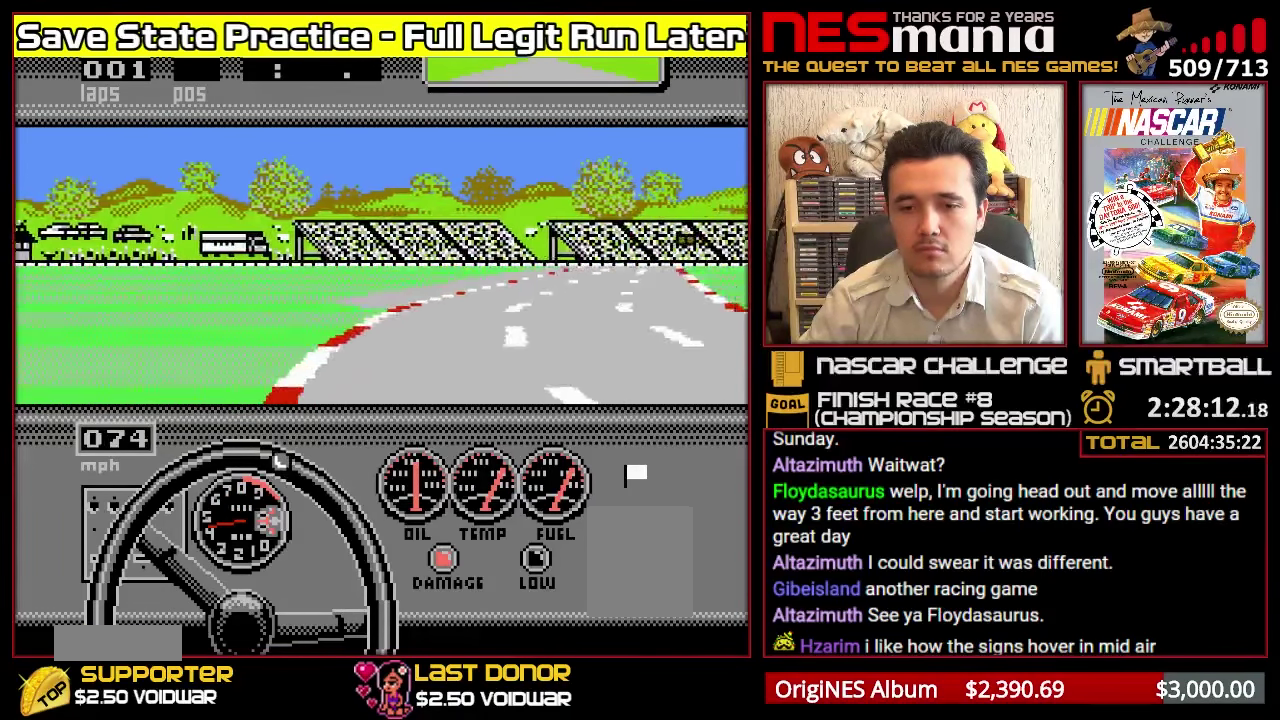
Gameplay with a controller (Nintendo layout); each line is a JSON object with the inputs held at the frame after it. "events" lists button and stick changes between this image and that frame as [ms after this image, input, new state], when the widget could be followed in between. Not read: DPAD_LEFT DPAD_RIGHT L3 R3 left_stick.
{"buttons": ["A"], "events": []}
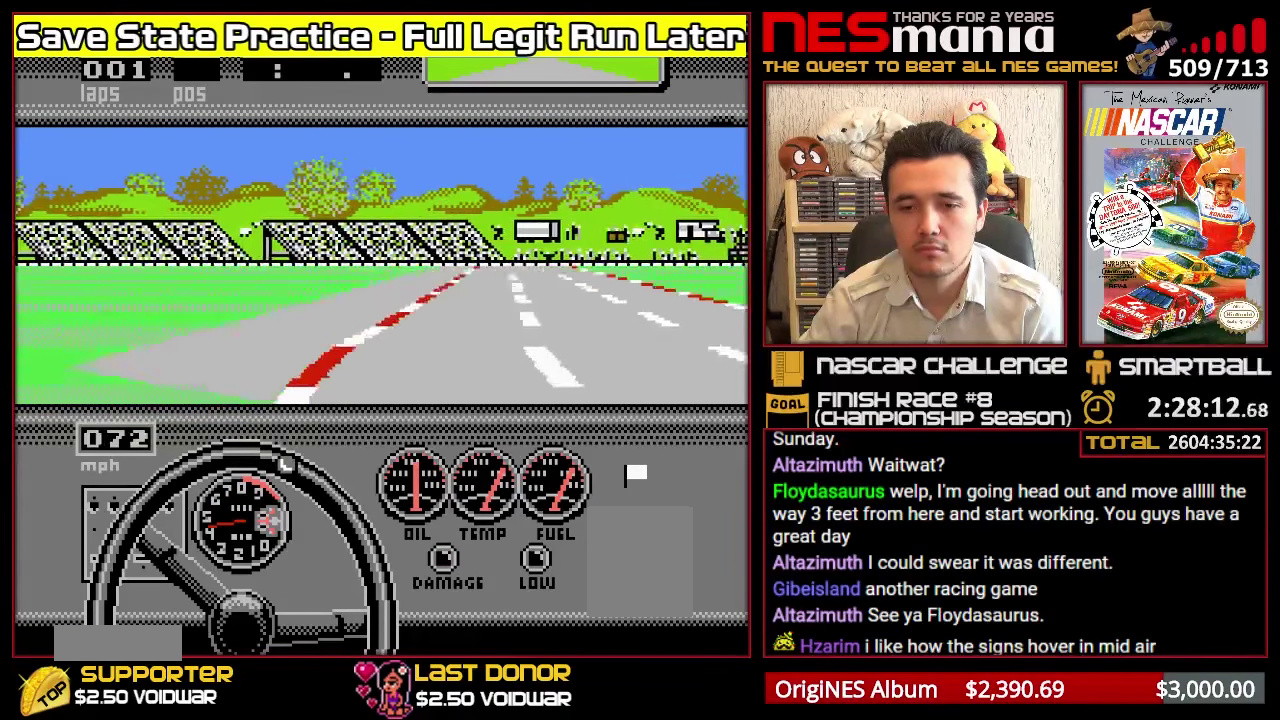
{"buttons": ["A"], "events": []}
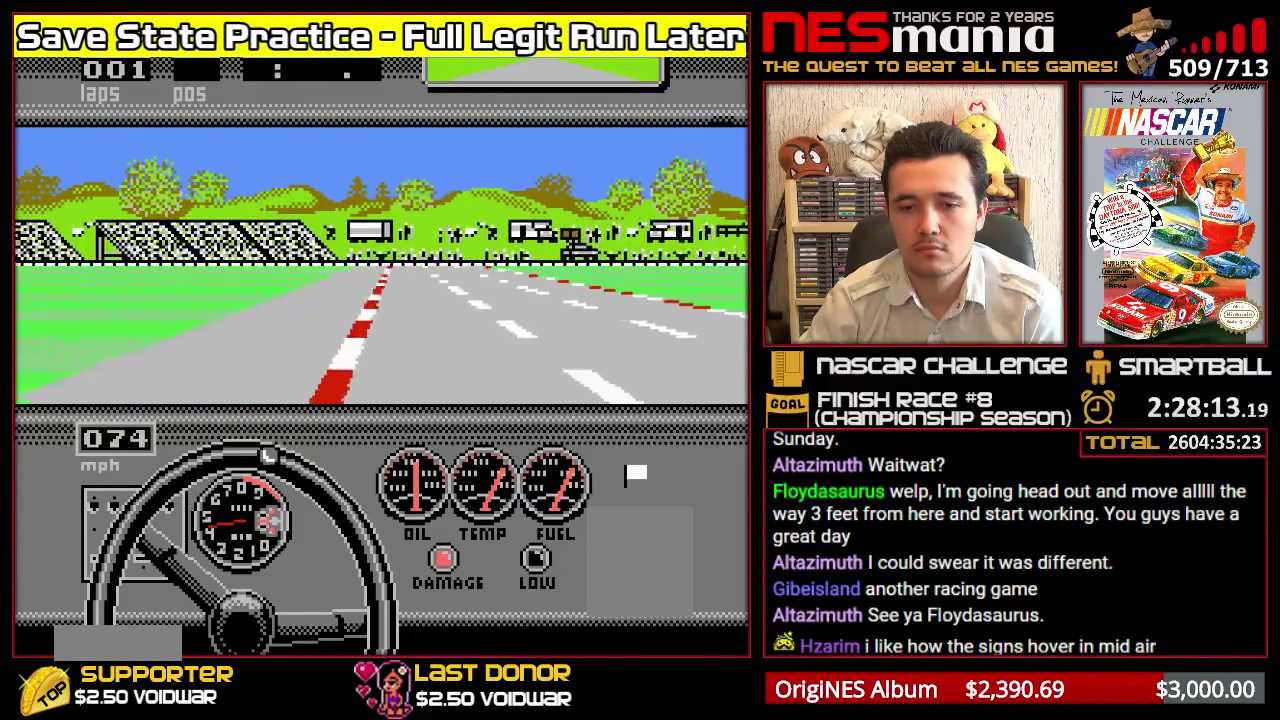
{"buttons": ["A"], "events": []}
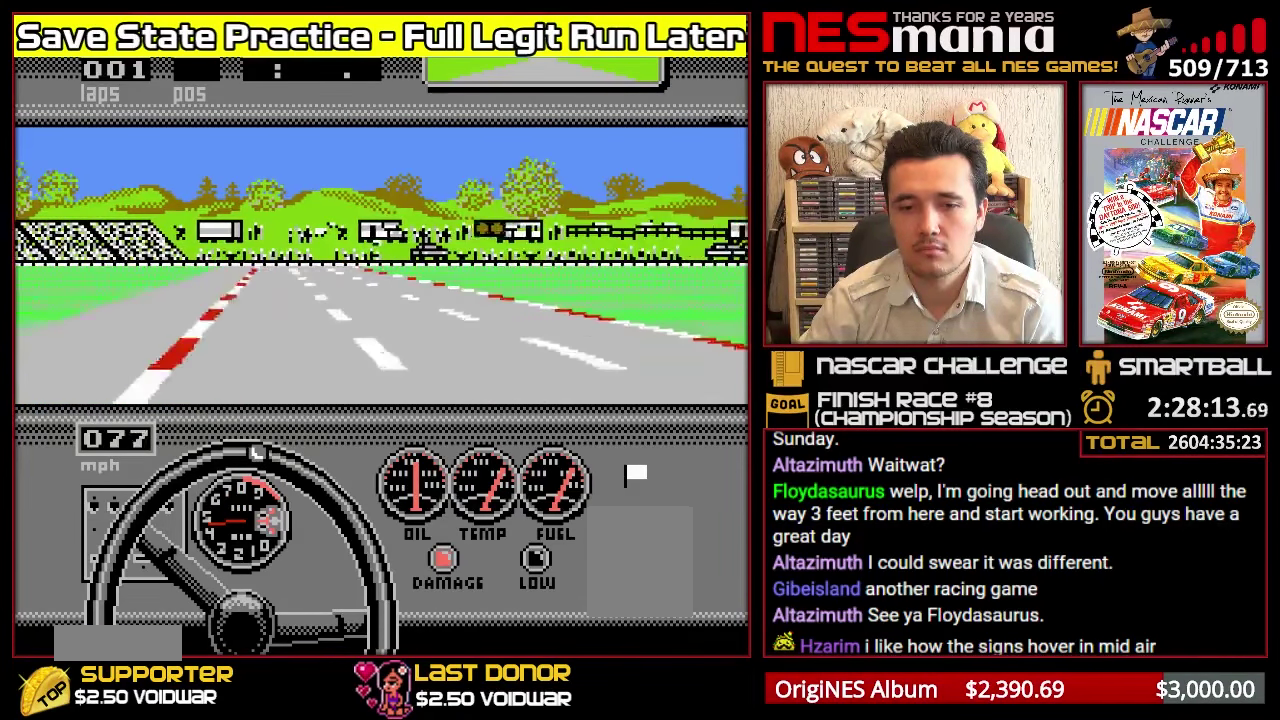
{"buttons": ["A"], "events": []}
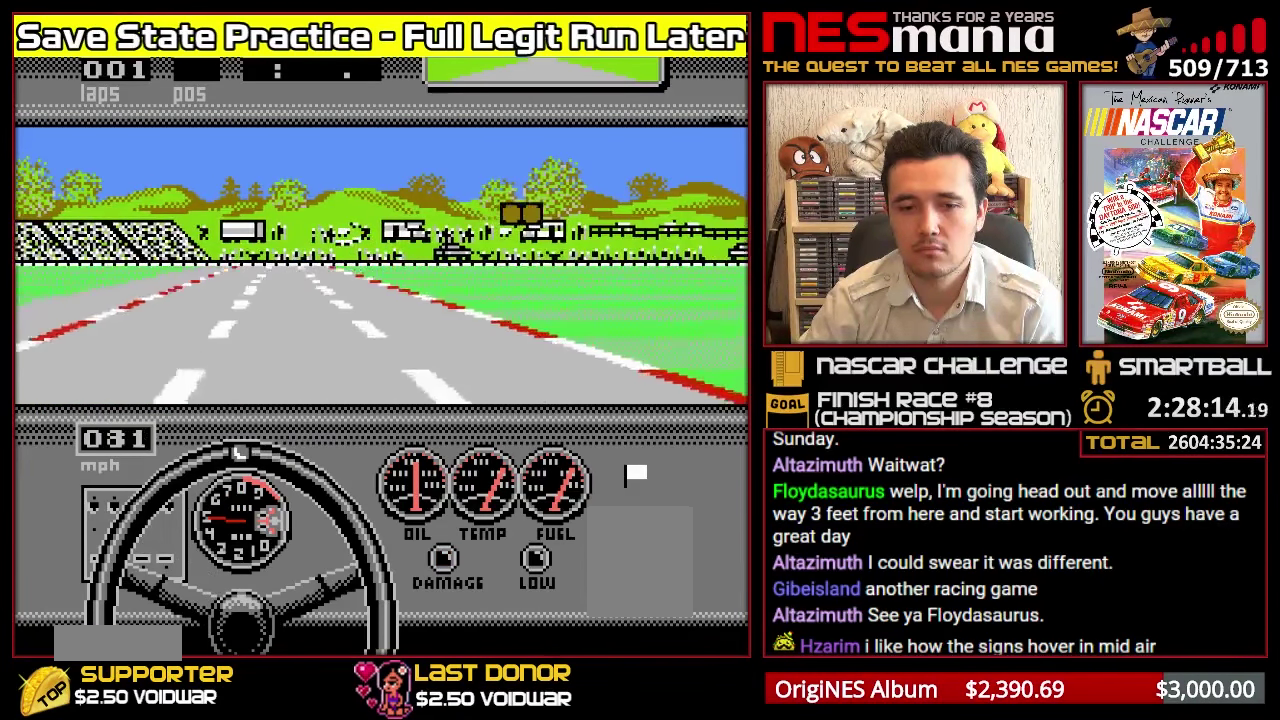
{"buttons": ["A"], "events": []}
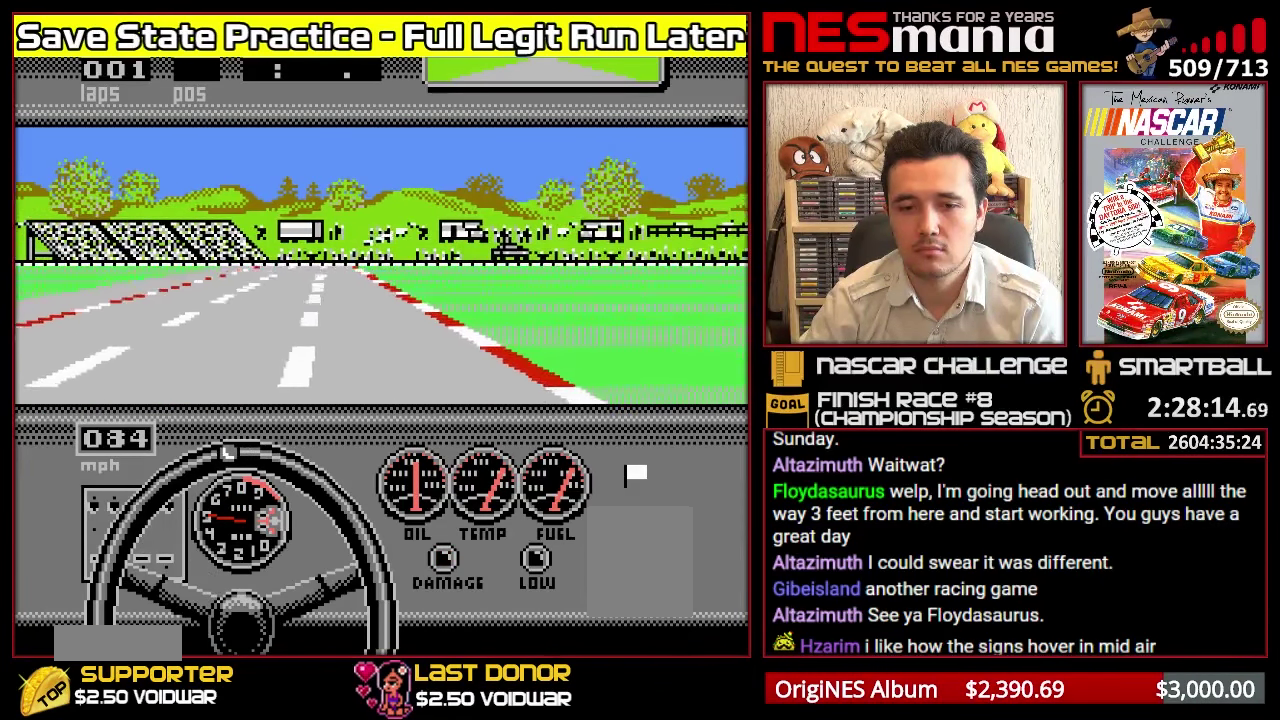
{"buttons": ["A"], "events": []}
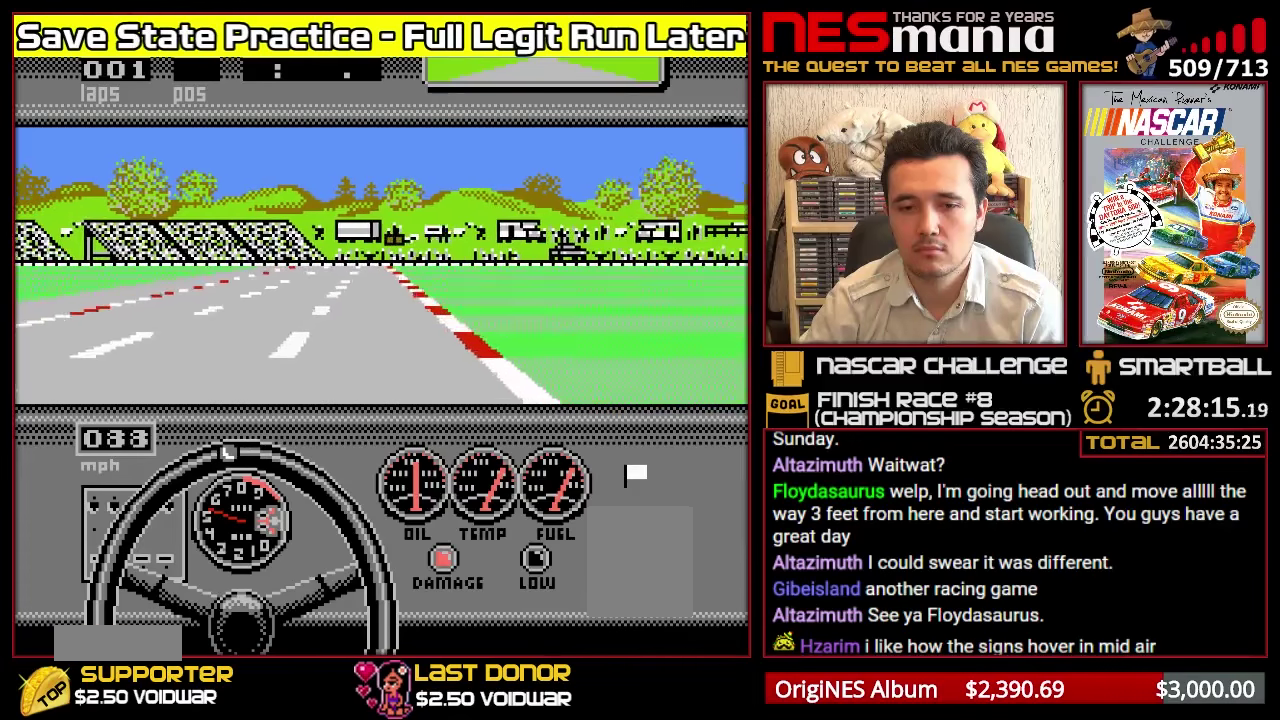
{"buttons": ["A"], "events": []}
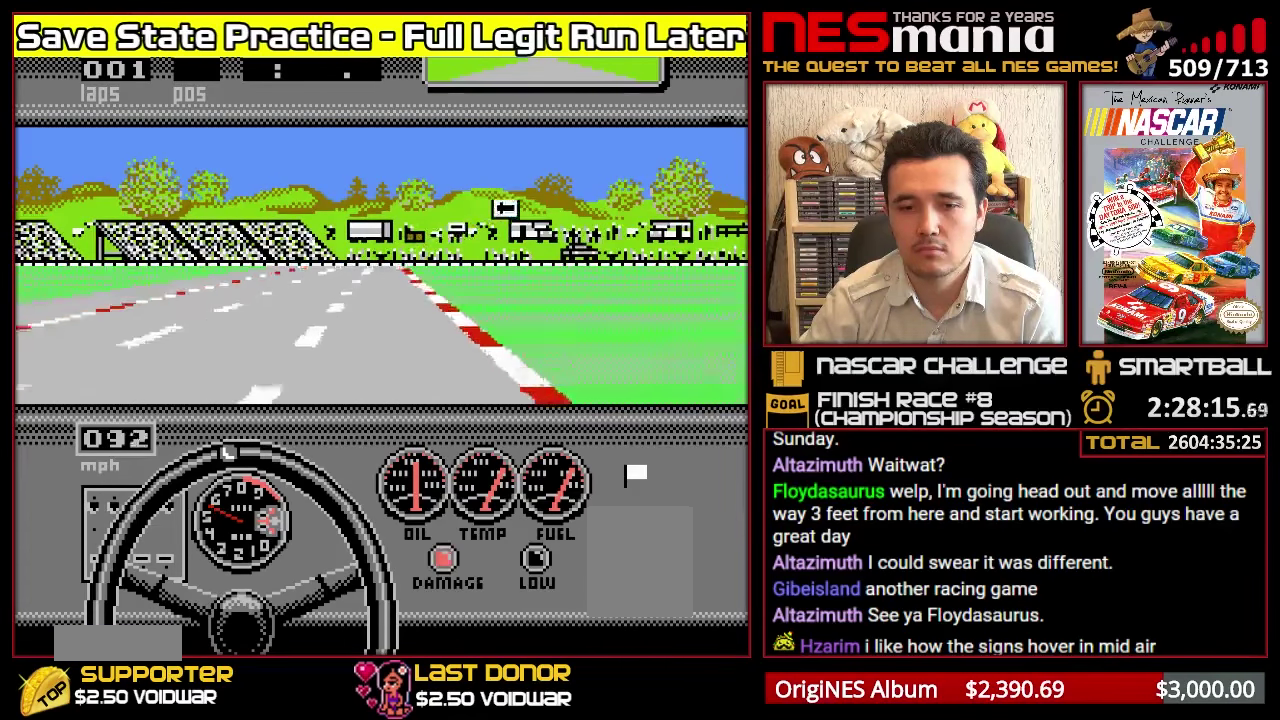
{"buttons": ["A"], "events": []}
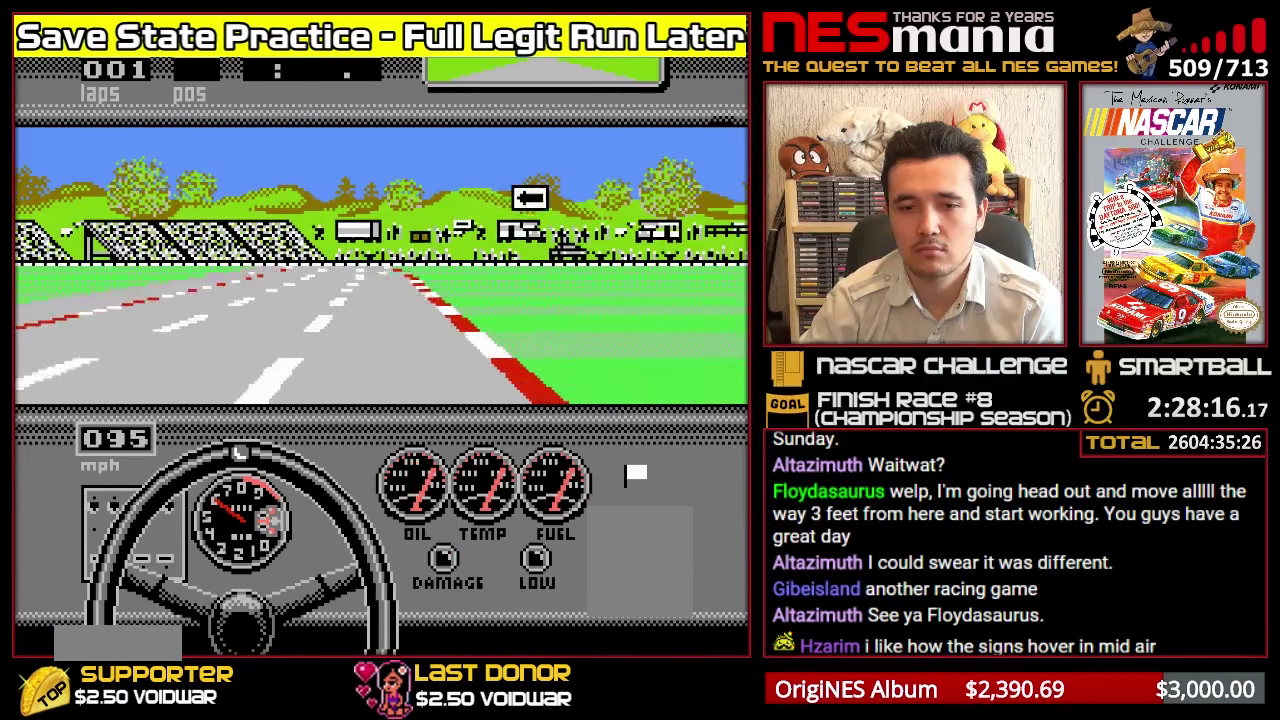
{"buttons": ["A"], "events": []}
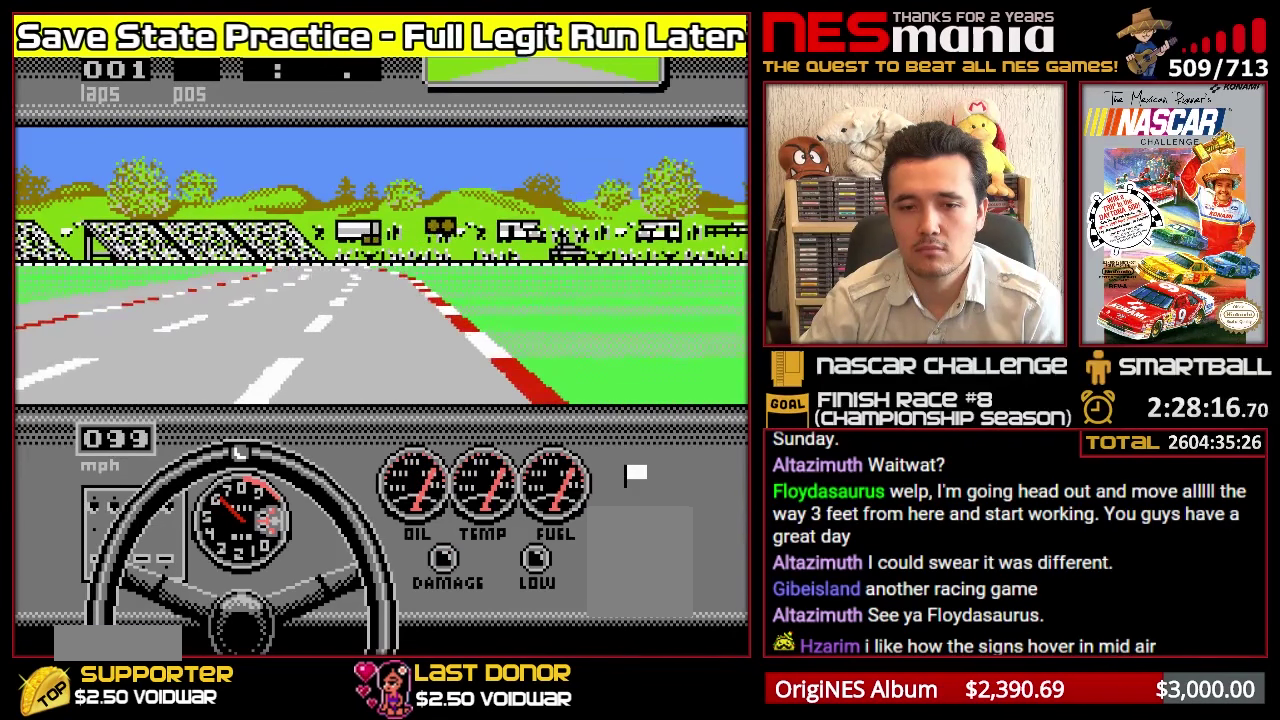
{"buttons": ["A"], "events": []}
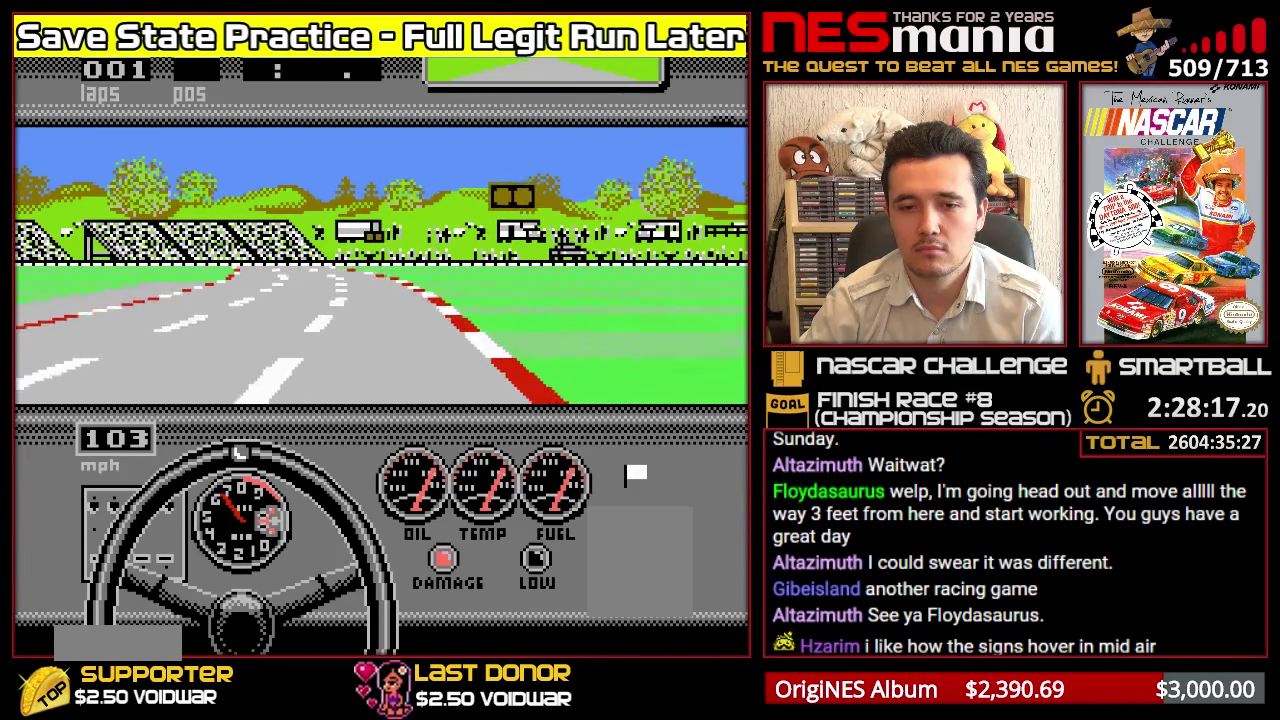
{"buttons": ["A"], "events": []}
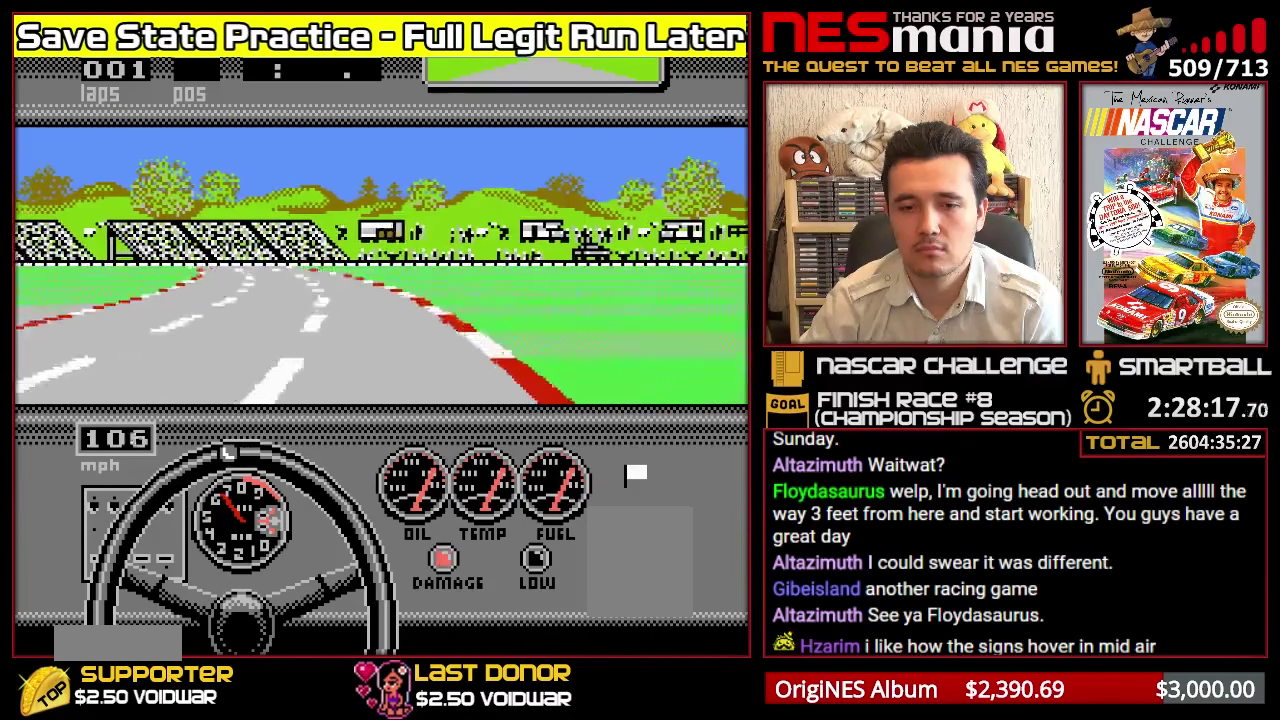
{"buttons": ["A"], "events": []}
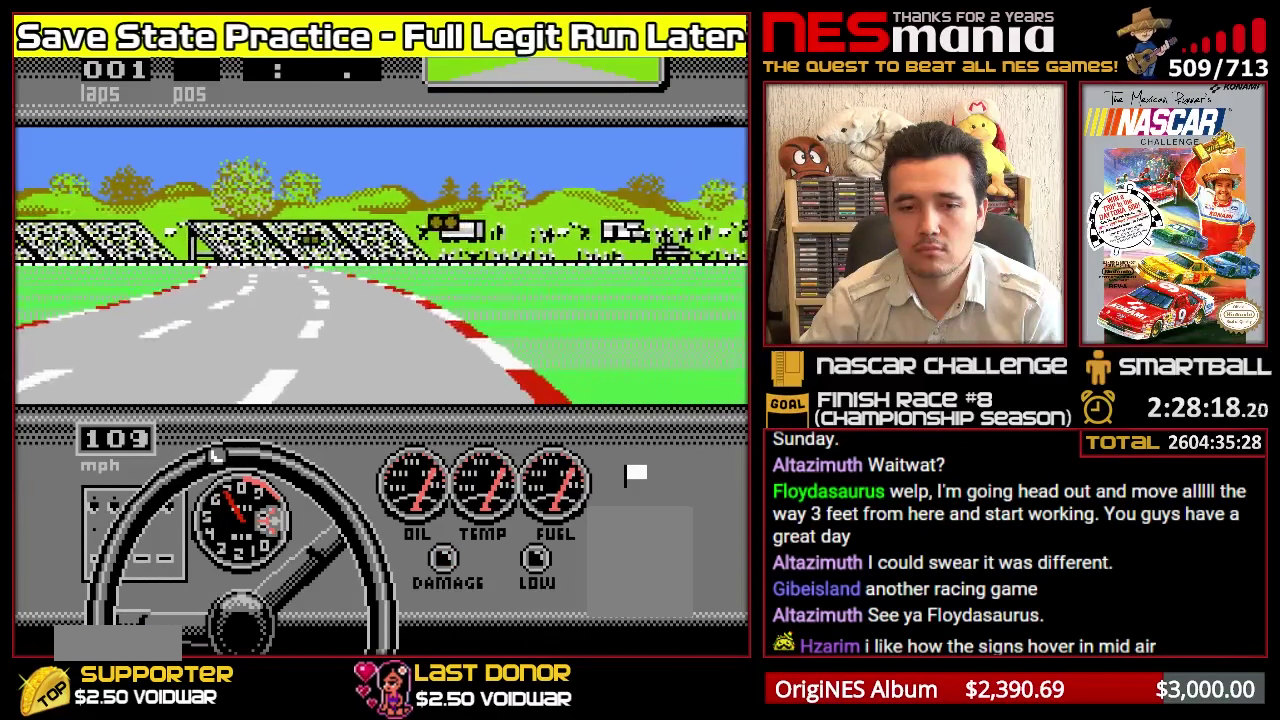
{"buttons": ["A"], "events": []}
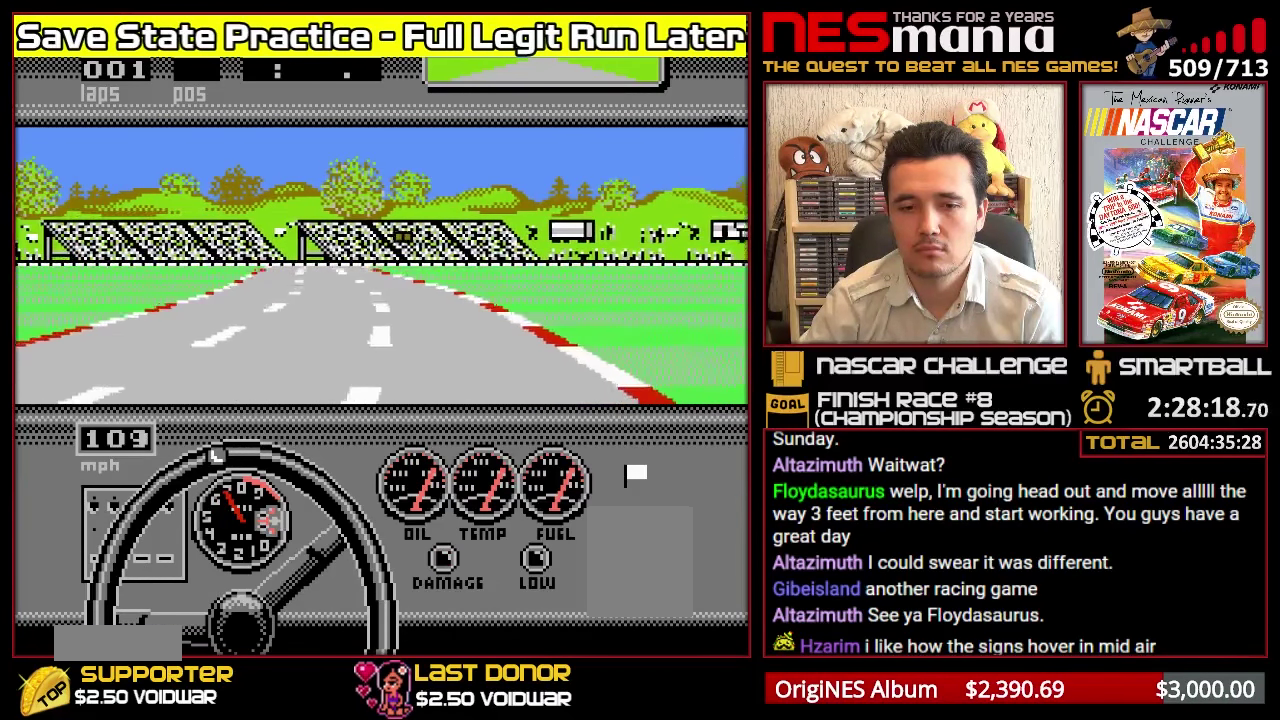
{"buttons": ["A"], "events": []}
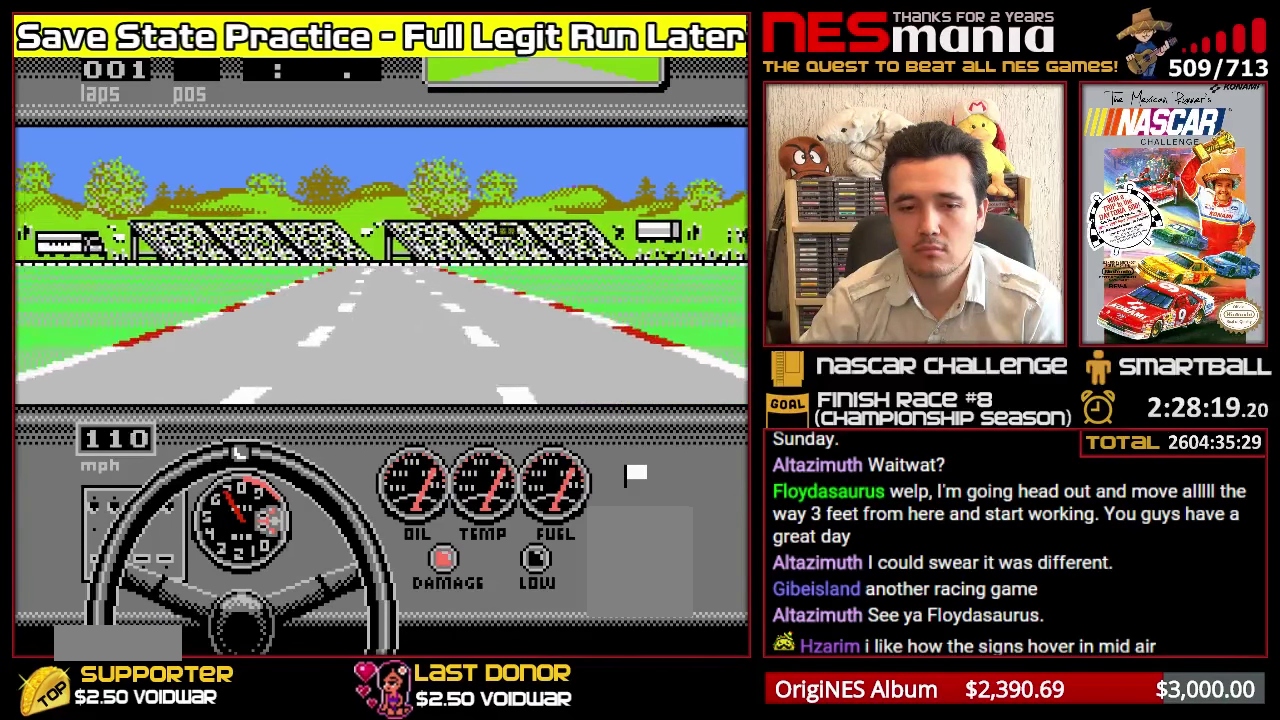
{"buttons": ["A"], "events": []}
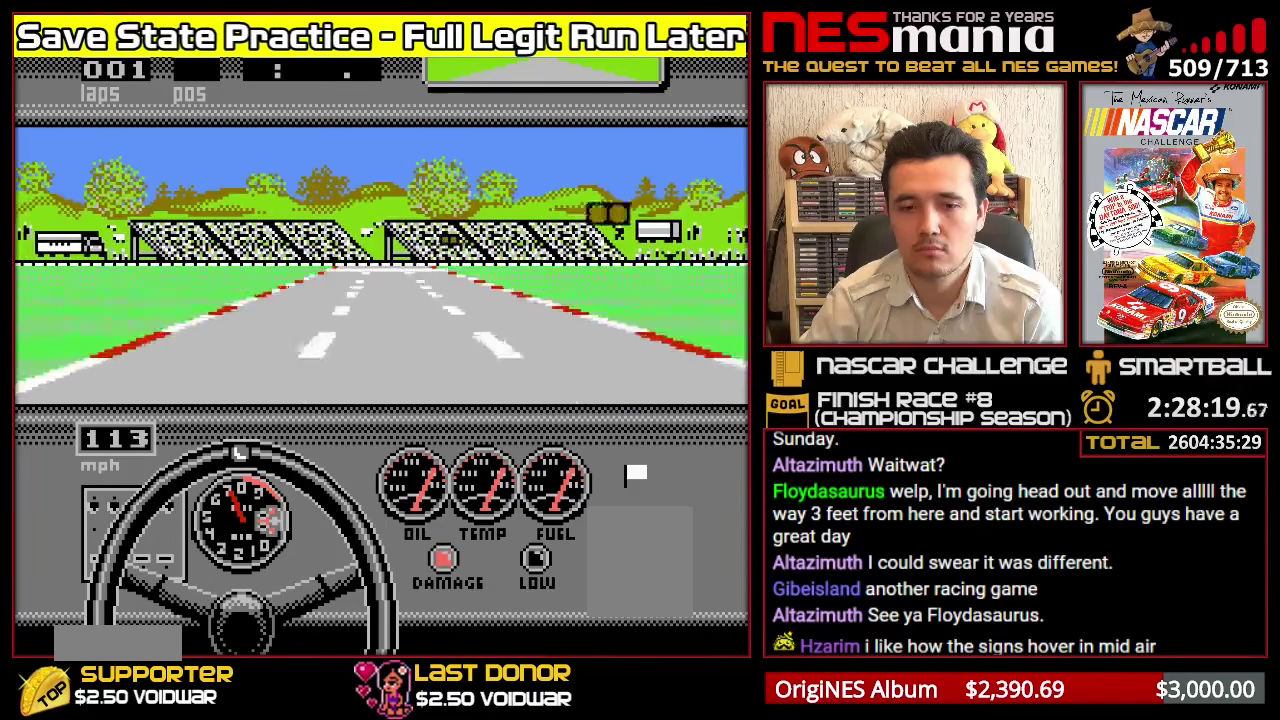
{"buttons": ["A"], "events": []}
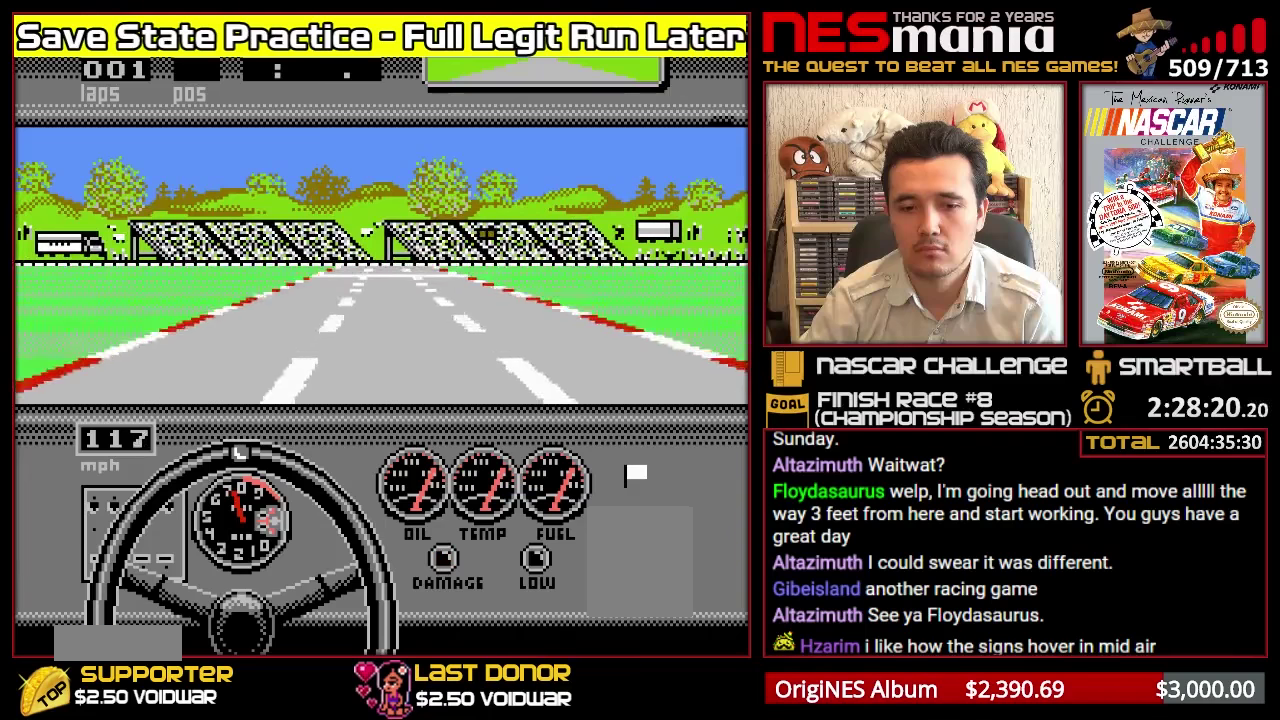
{"buttons": ["A"], "events": []}
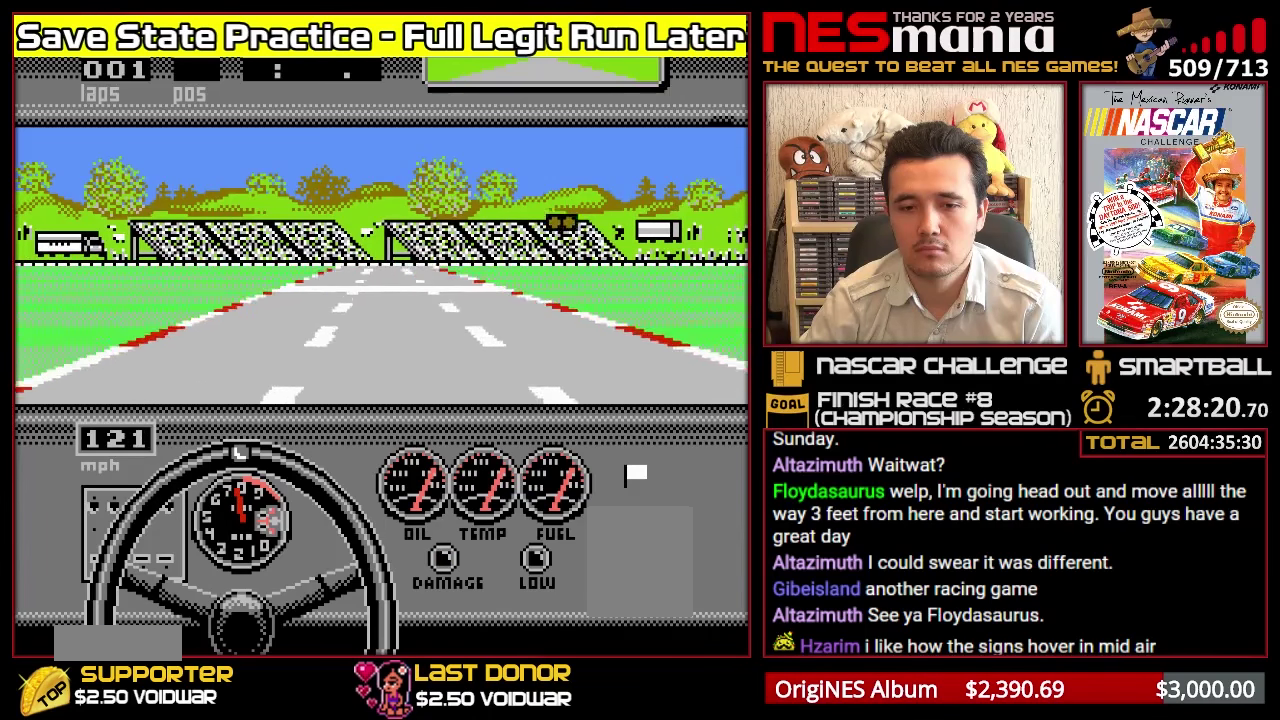
{"buttons": ["A"], "events": []}
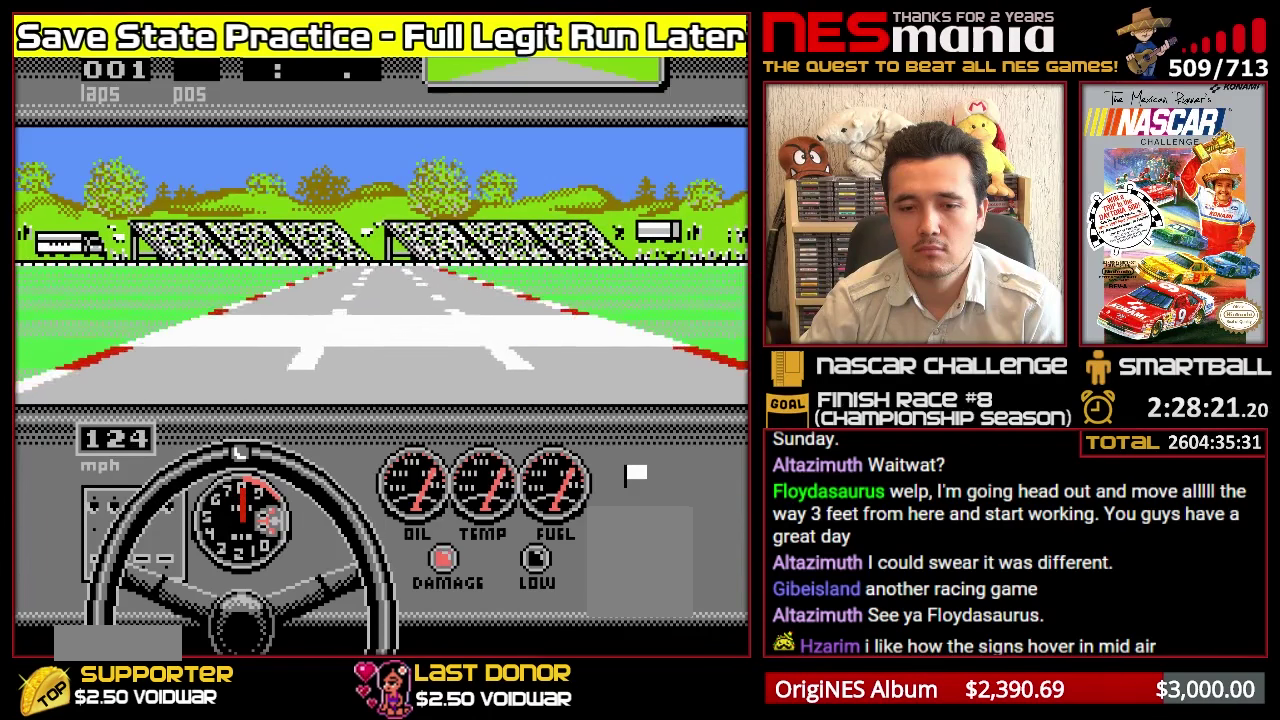
{"buttons": ["A"], "events": []}
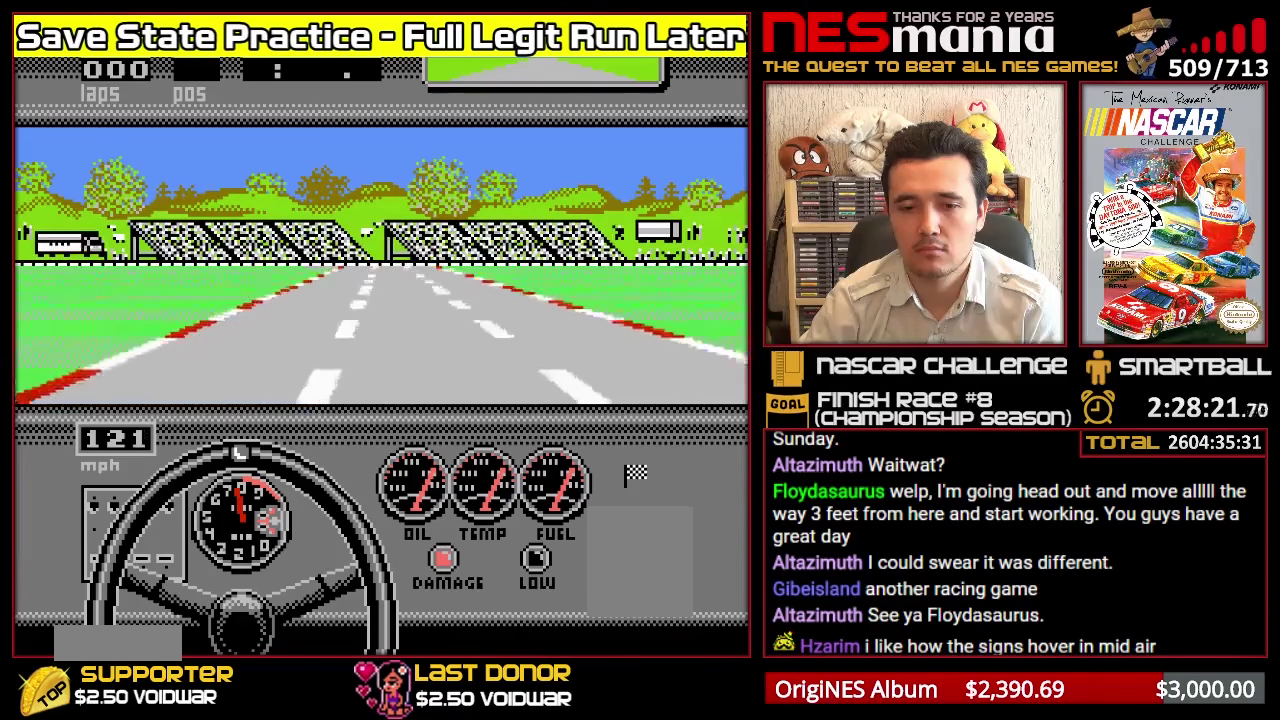
{"buttons": ["A"], "events": []}
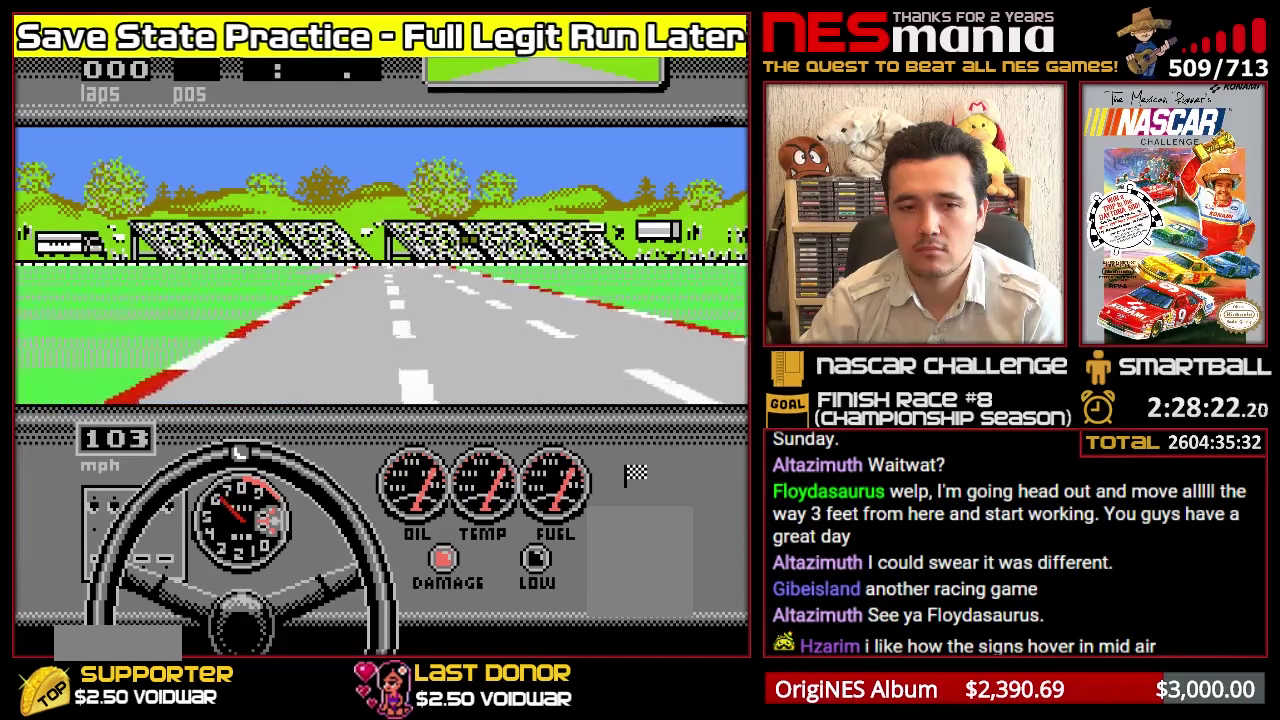
{"buttons": ["A"], "events": []}
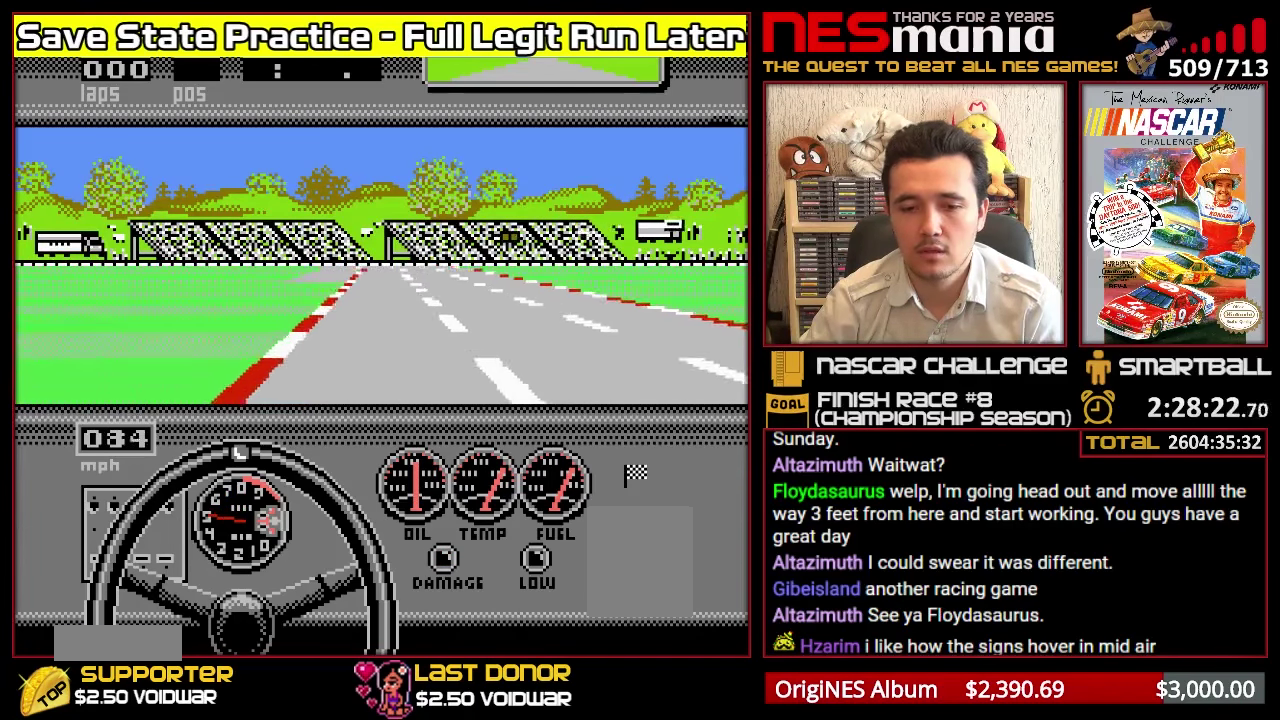
{"buttons": [], "events": [[100, "A", "up"]]}
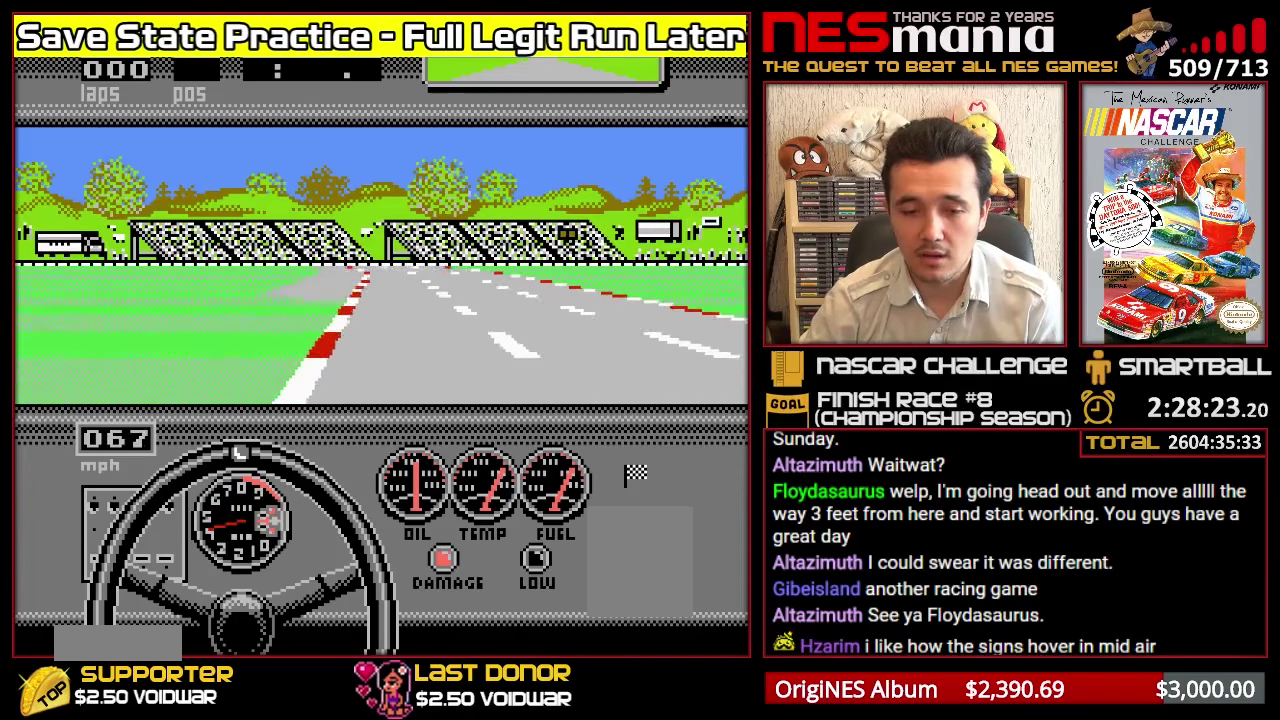
{"buttons": [], "events": []}
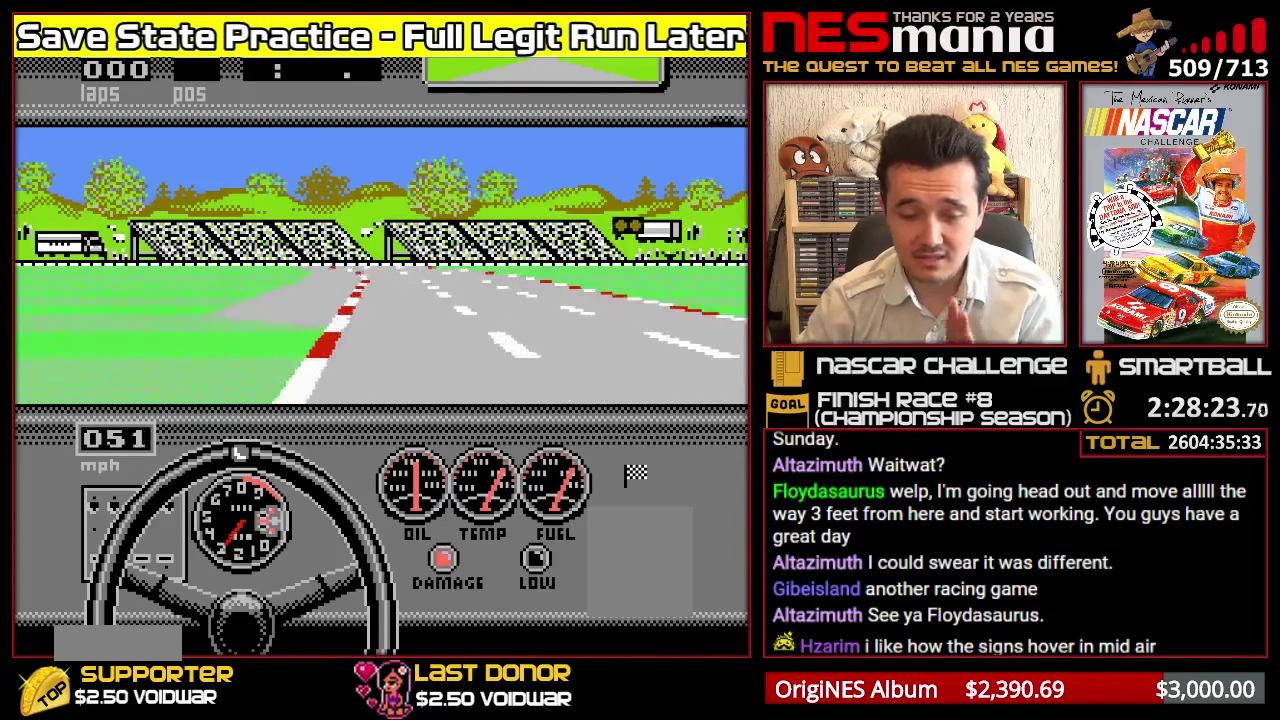
{"buttons": [], "events": []}
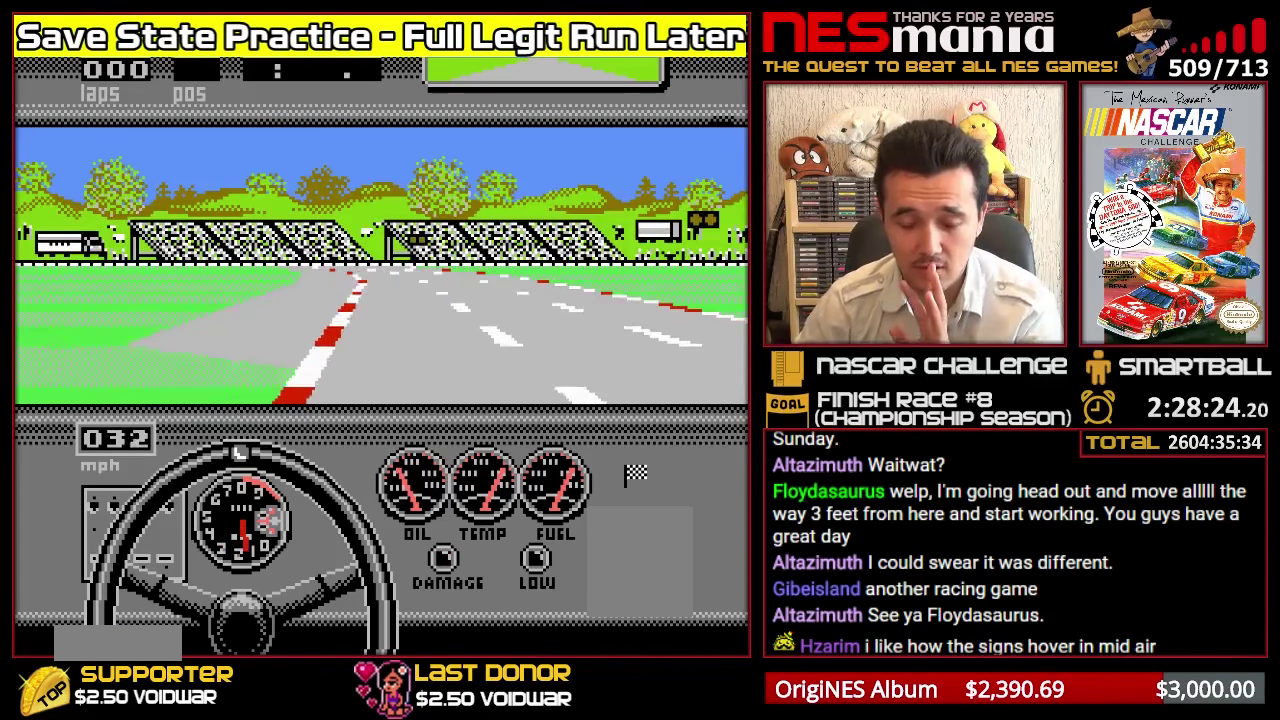
{"buttons": [], "events": []}
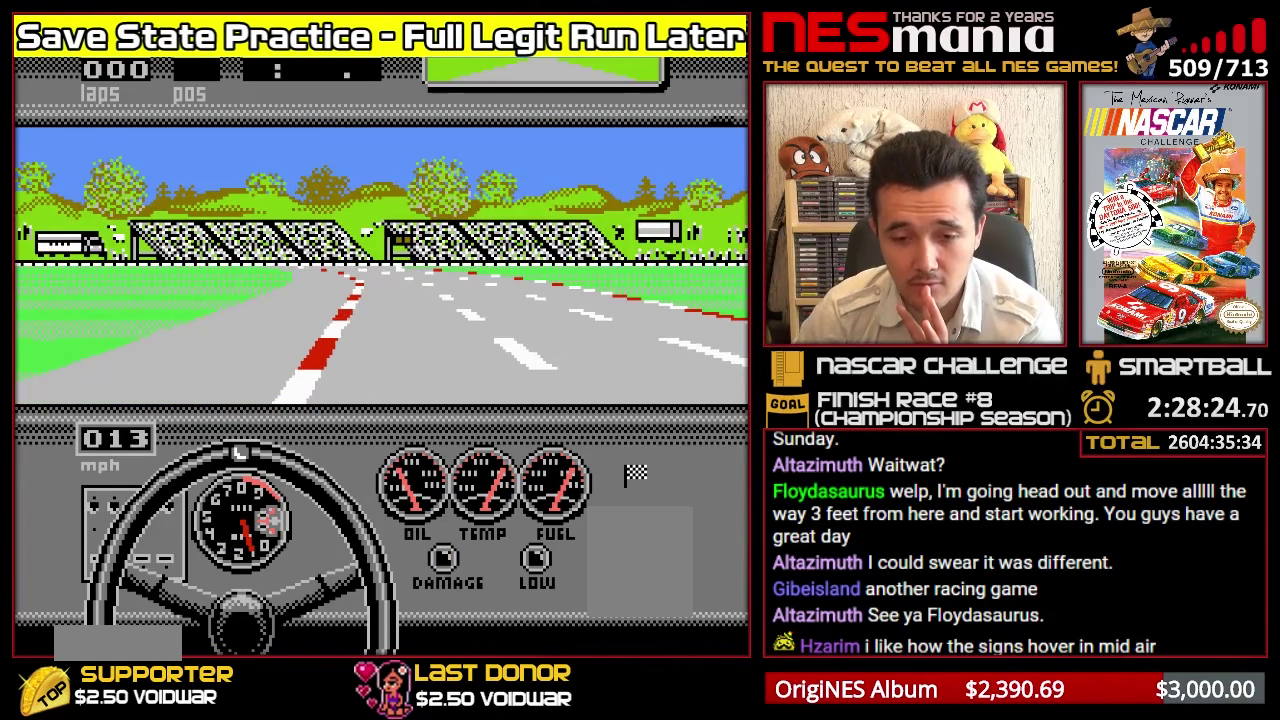
{"buttons": [], "events": []}
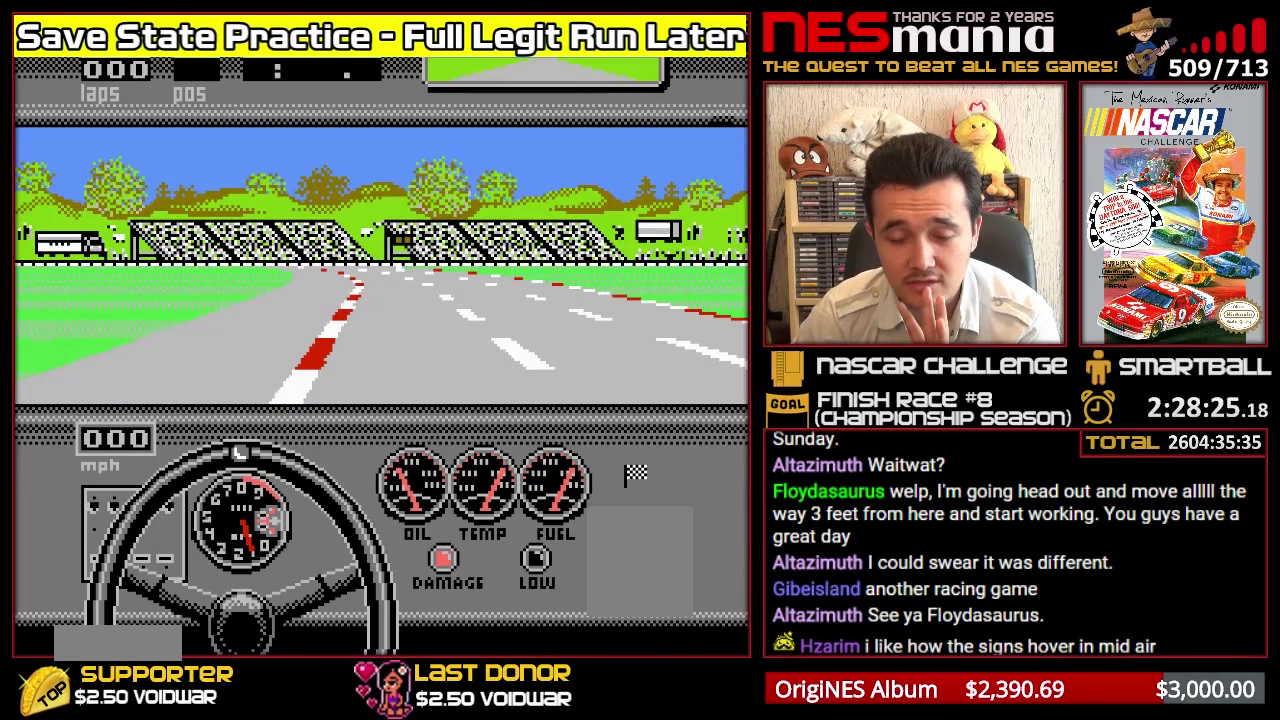
{"buttons": [], "events": []}